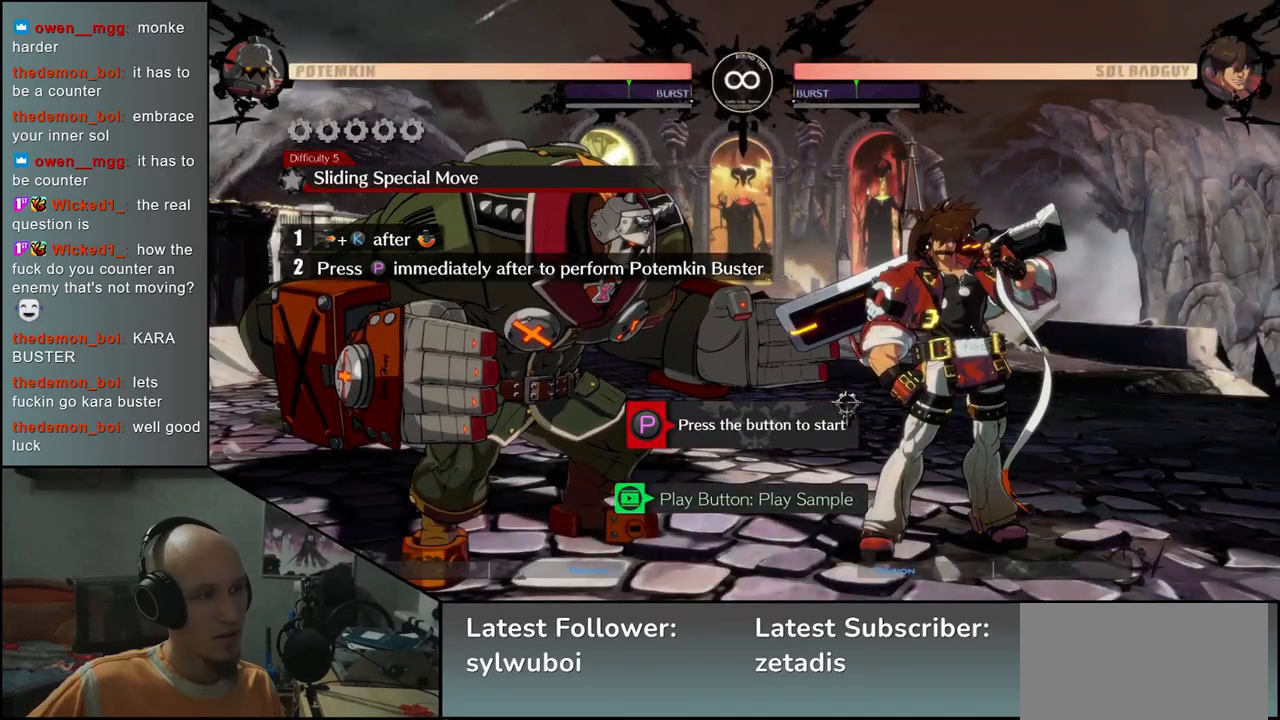
Gameplay with a controller (arcade stick); each line is a JSON object with the inputs held at the frame after it. "events" lists button and stick changes between this image and that frame as [ms after this image, input, new state], when the widget could be followed in between. Not read: L3 R3 SELECT START.
{"buttons": [], "left_stick": "center", "events": [[50, "R1", "down"], [133, "R1", "up"]]}
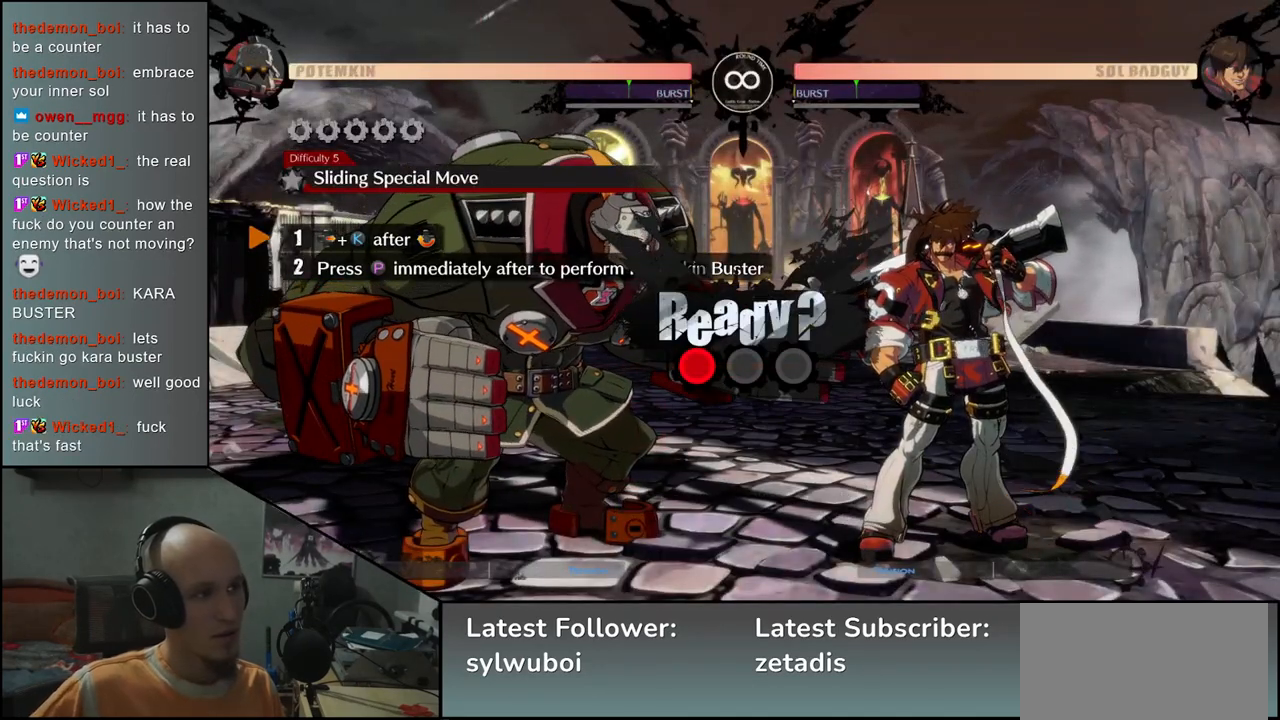
{"buttons": [], "left_stick": "center", "events": []}
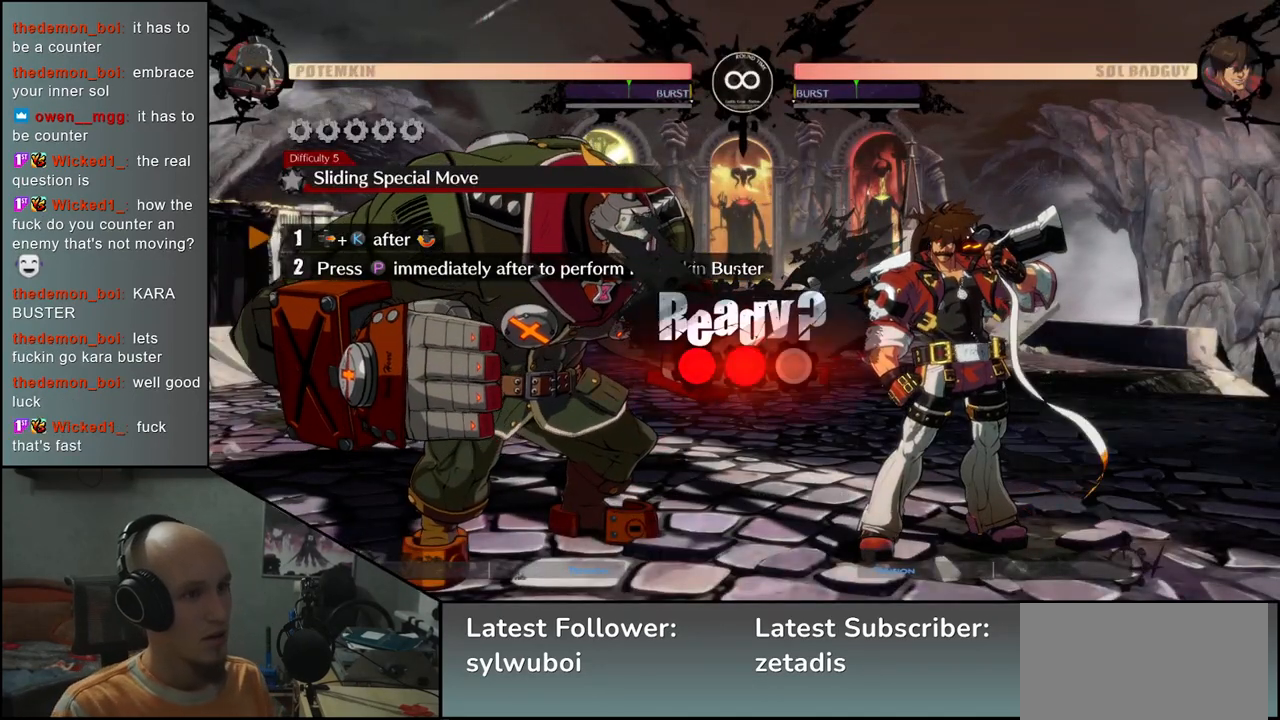
{"buttons": [], "left_stick": "center", "events": []}
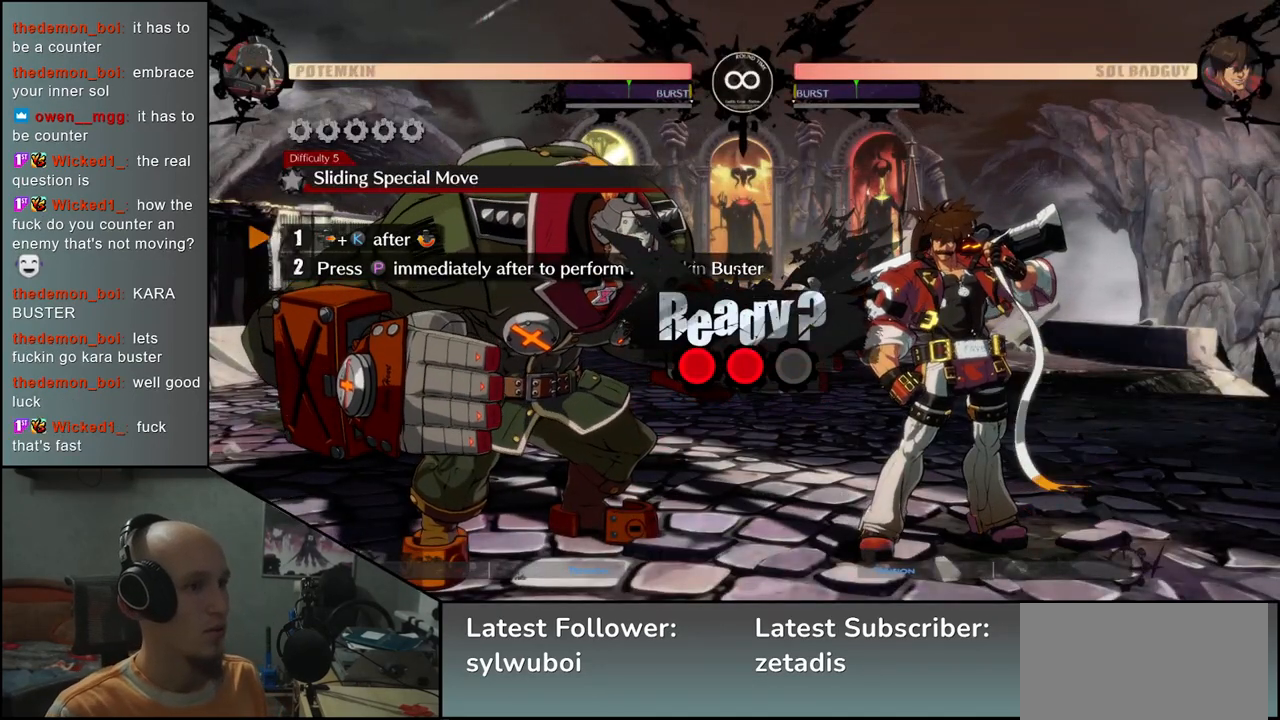
{"buttons": [], "left_stick": "center", "events": []}
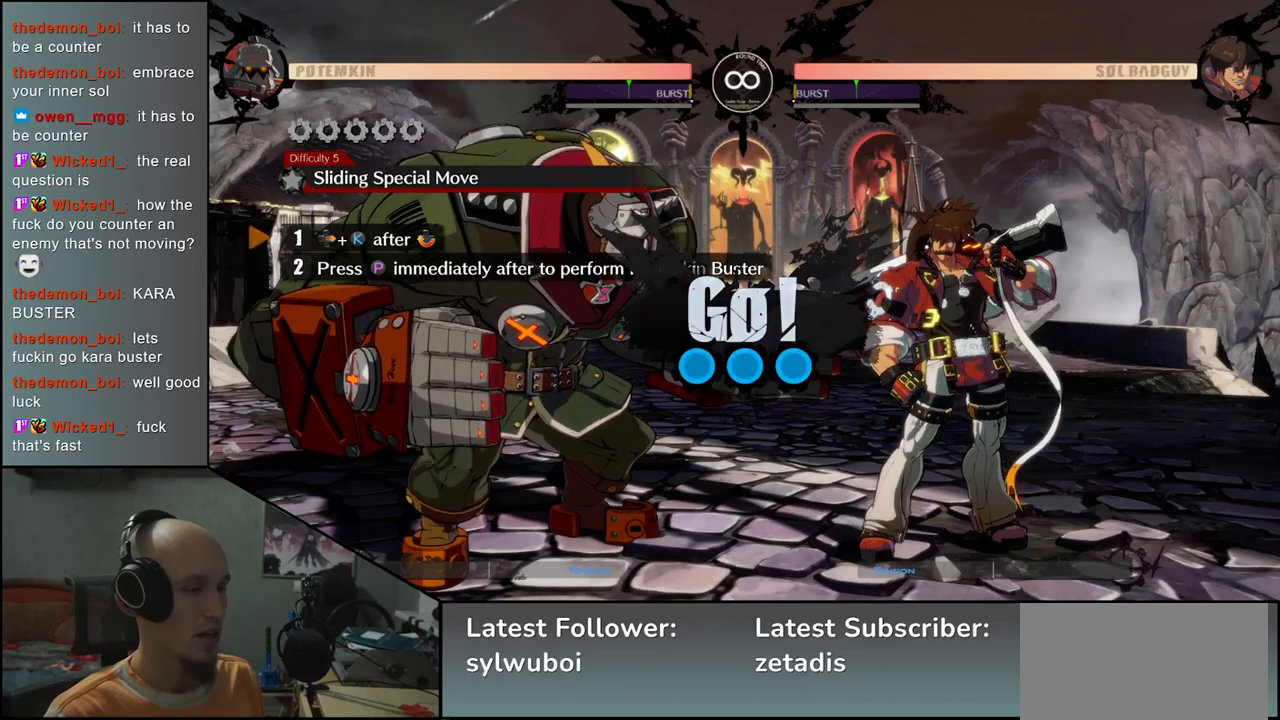
{"buttons": [], "left_stick": "center", "events": []}
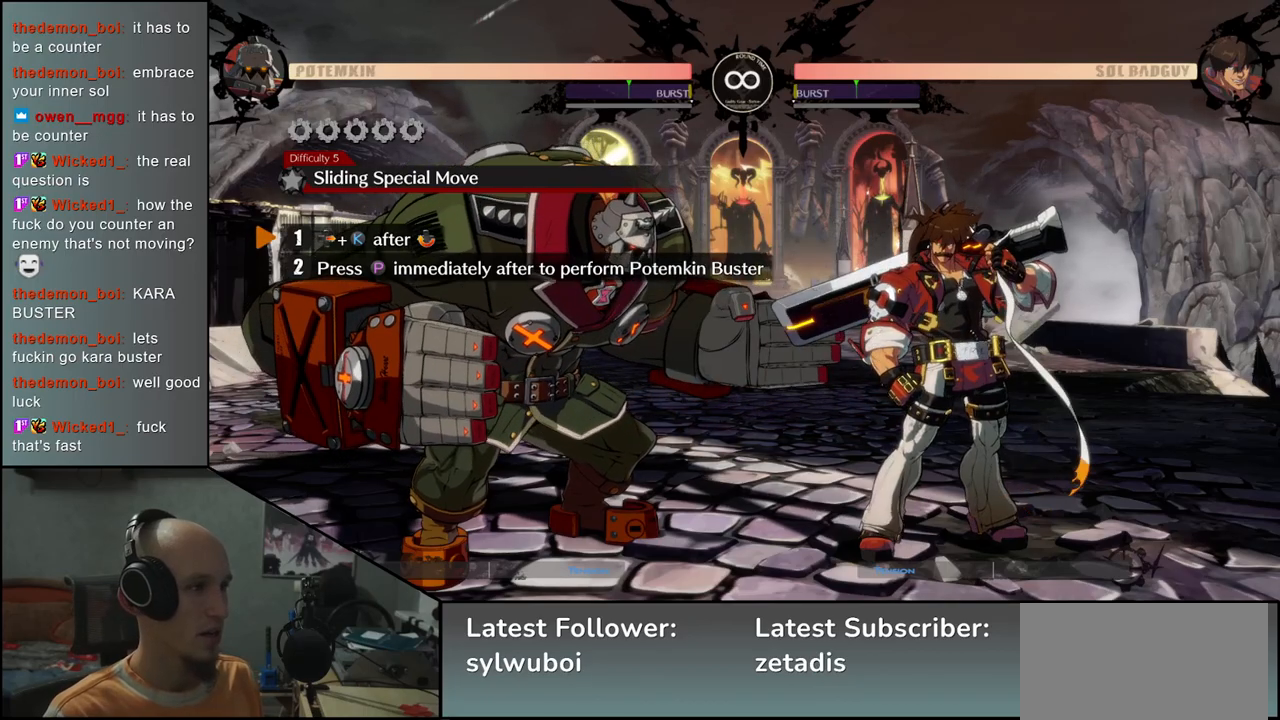
{"buttons": [], "left_stick": "center", "events": []}
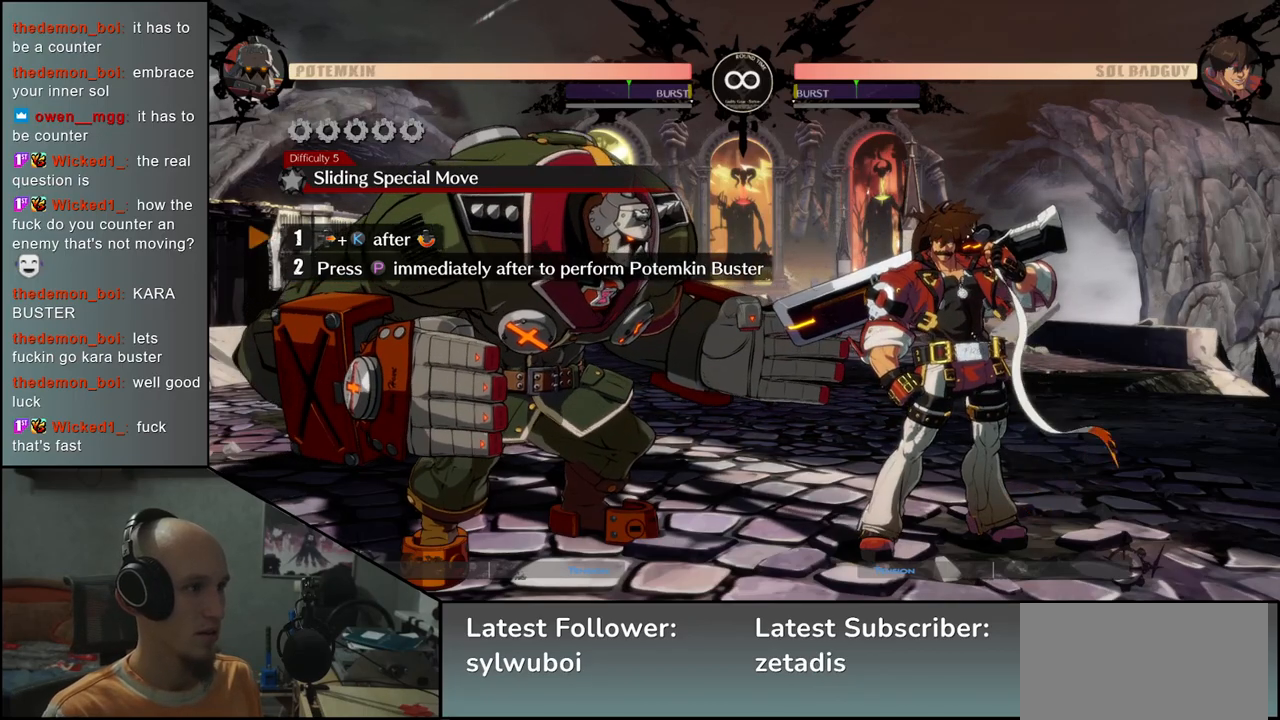
{"buttons": [], "left_stick": "center", "events": []}
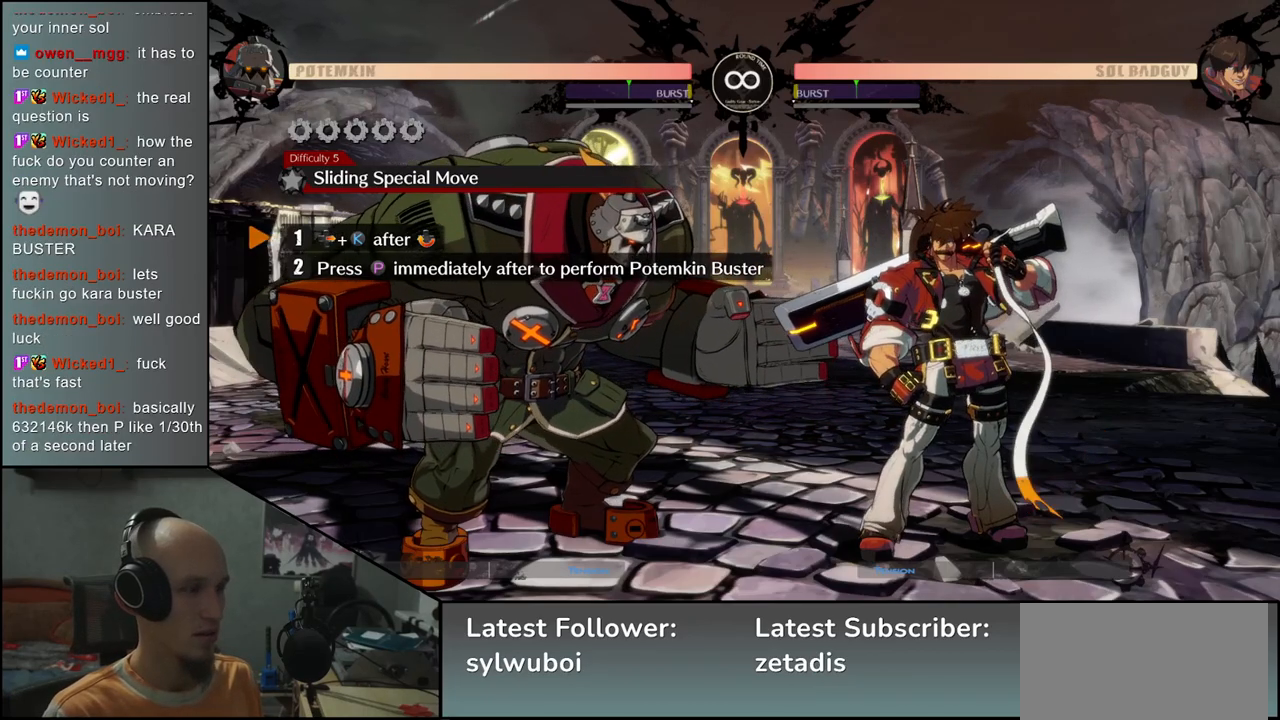
{"buttons": [], "left_stick": "center", "events": []}
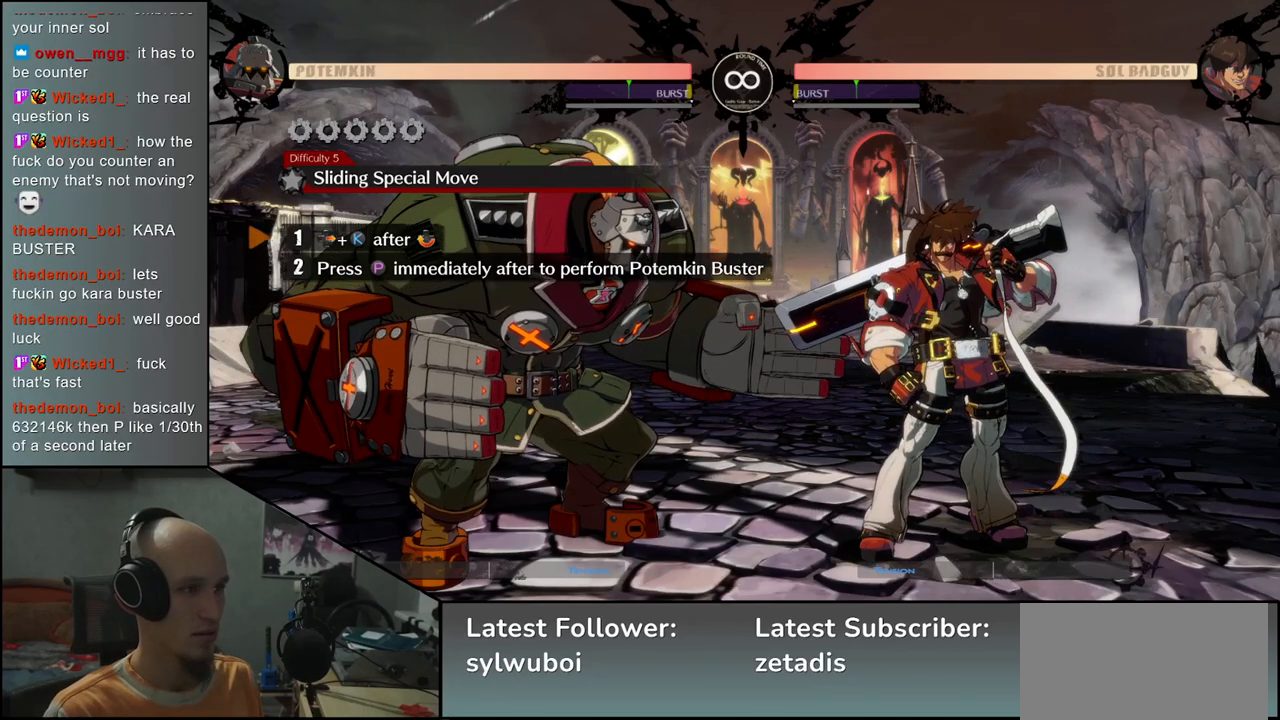
{"buttons": [], "left_stick": "center", "events": []}
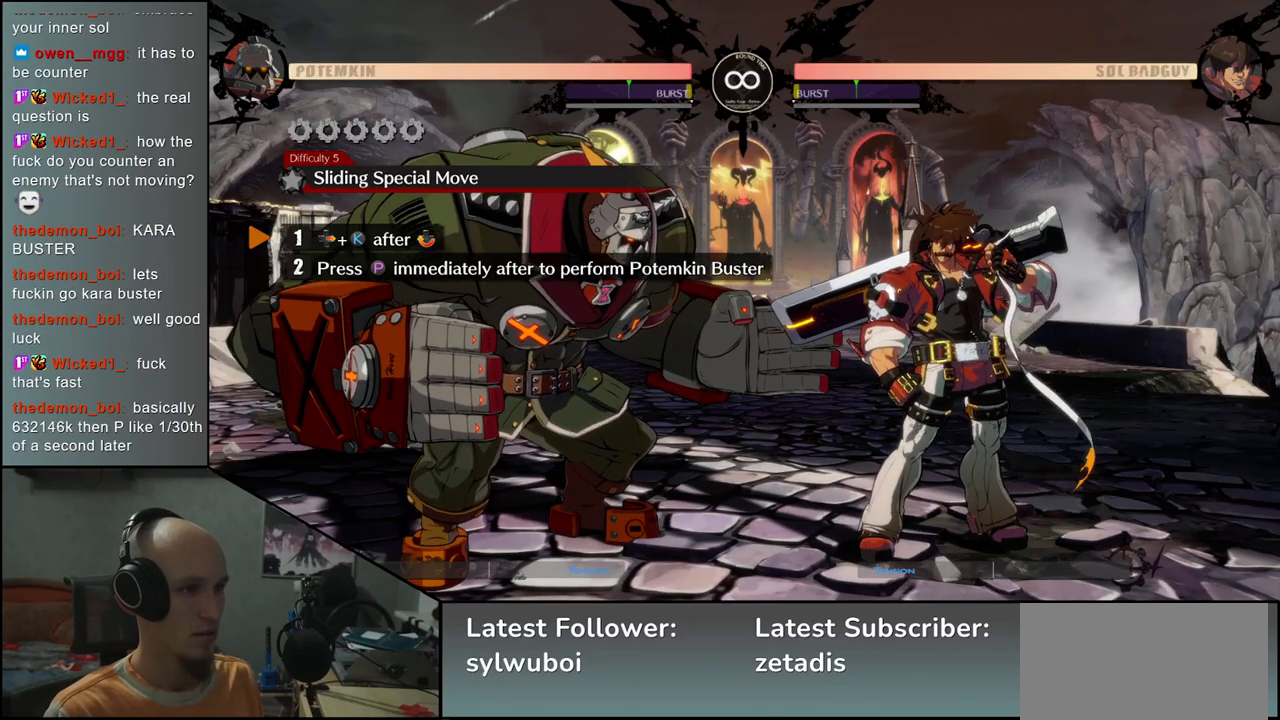
{"buttons": ["L2"], "left_stick": "center", "events": [[17, "left_stick", "right"], [117, "left_stick", "down"], [183, "left_stick", "left"], [233, "R1", "down"], [283, "left_stick", "right"], [300, "R1", "up"], [433, "L2", "down"], [500, "left_stick", "center"]]}
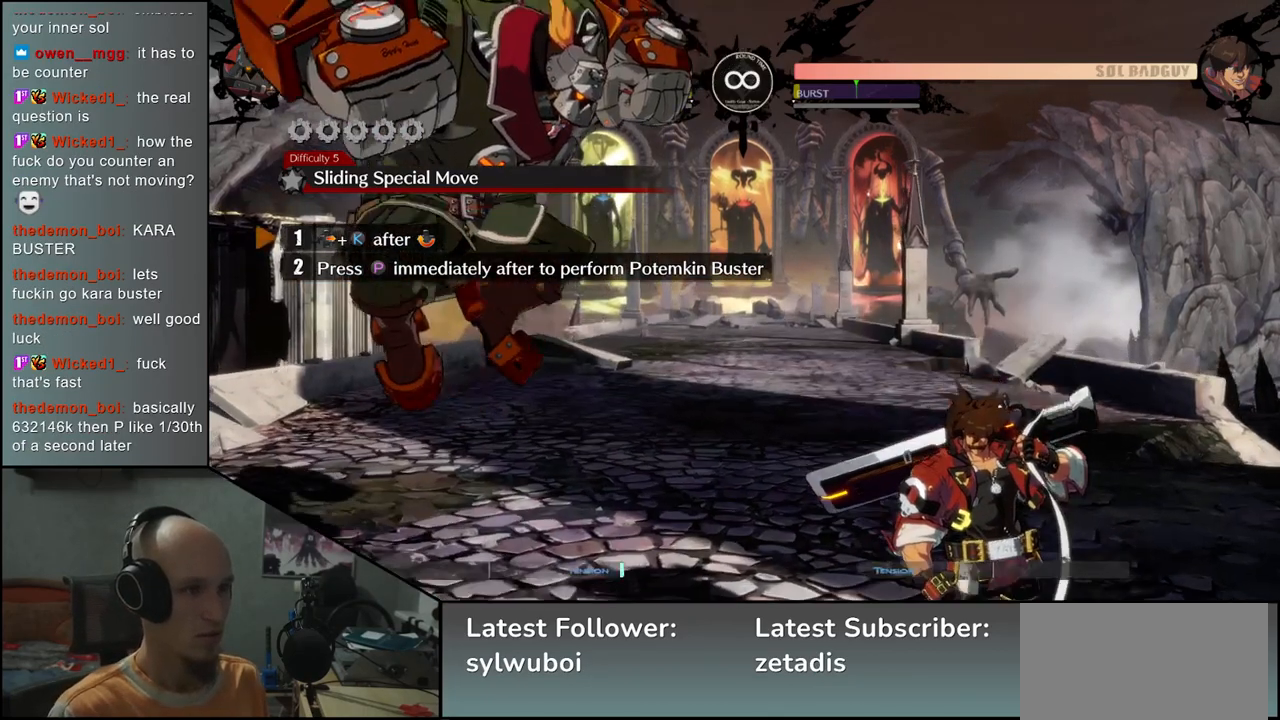
{"buttons": [], "left_stick": "center", "events": [[33, "L2", "up"]]}
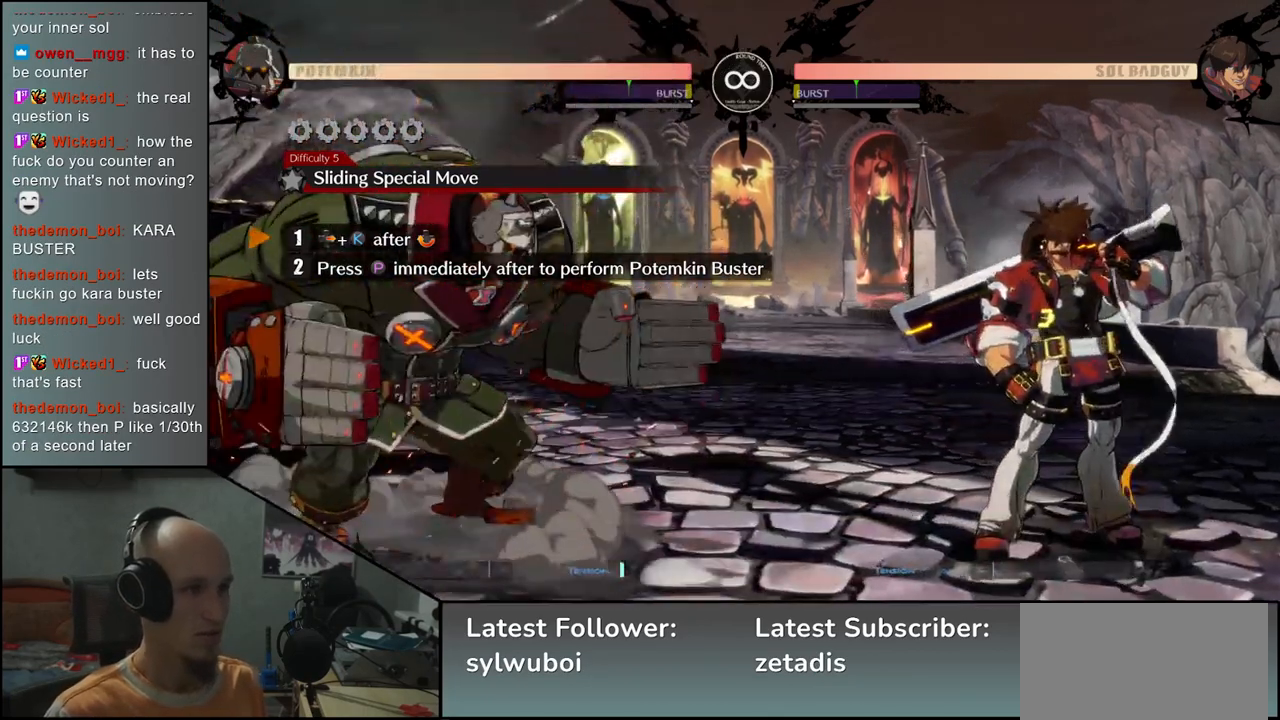
{"buttons": [], "left_stick": "right", "events": [[383, "left_stick", "right"]]}
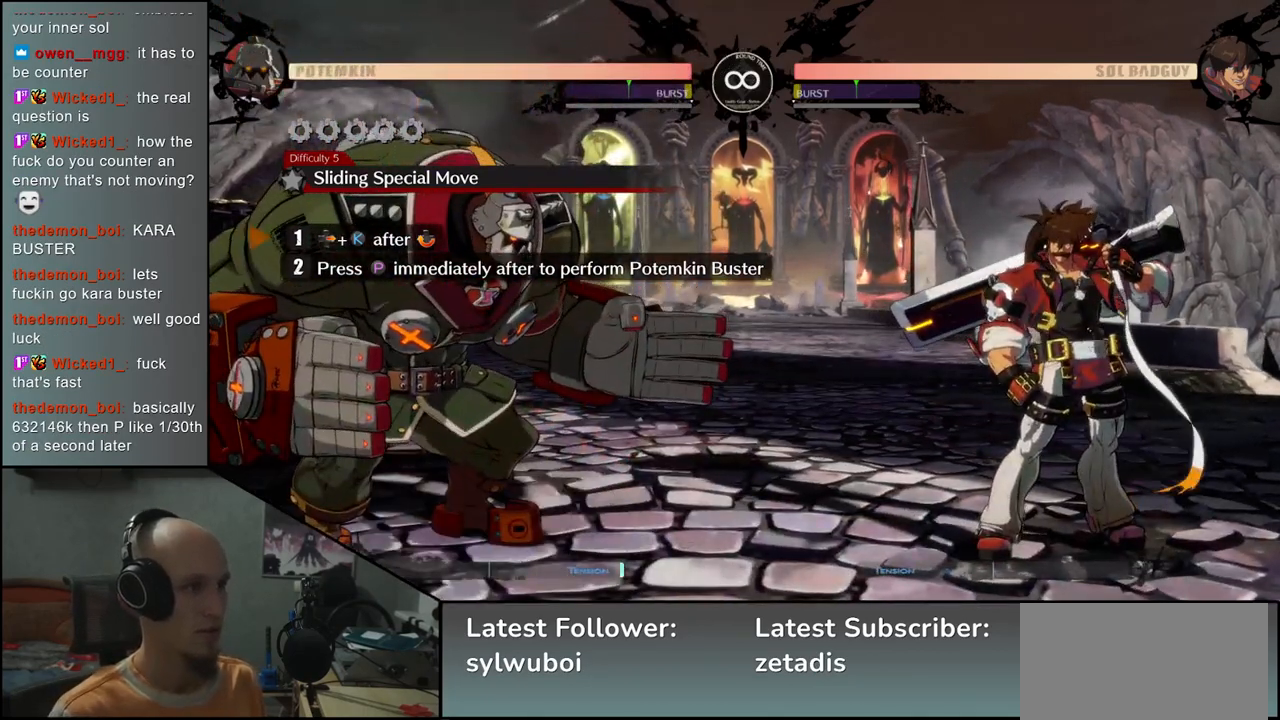
{"buttons": [], "left_stick": "right", "events": []}
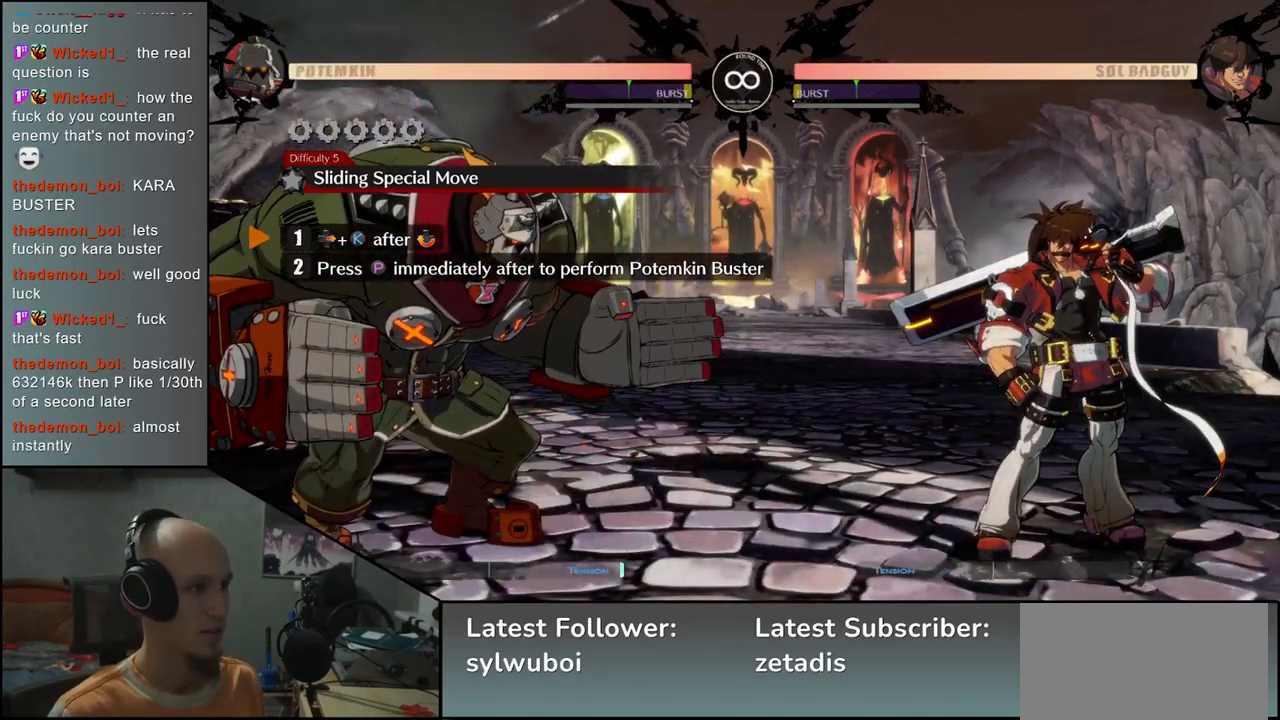
{"buttons": [], "left_stick": "right", "events": [[17, "left_stick", "center"], [417, "left_stick", "right"]]}
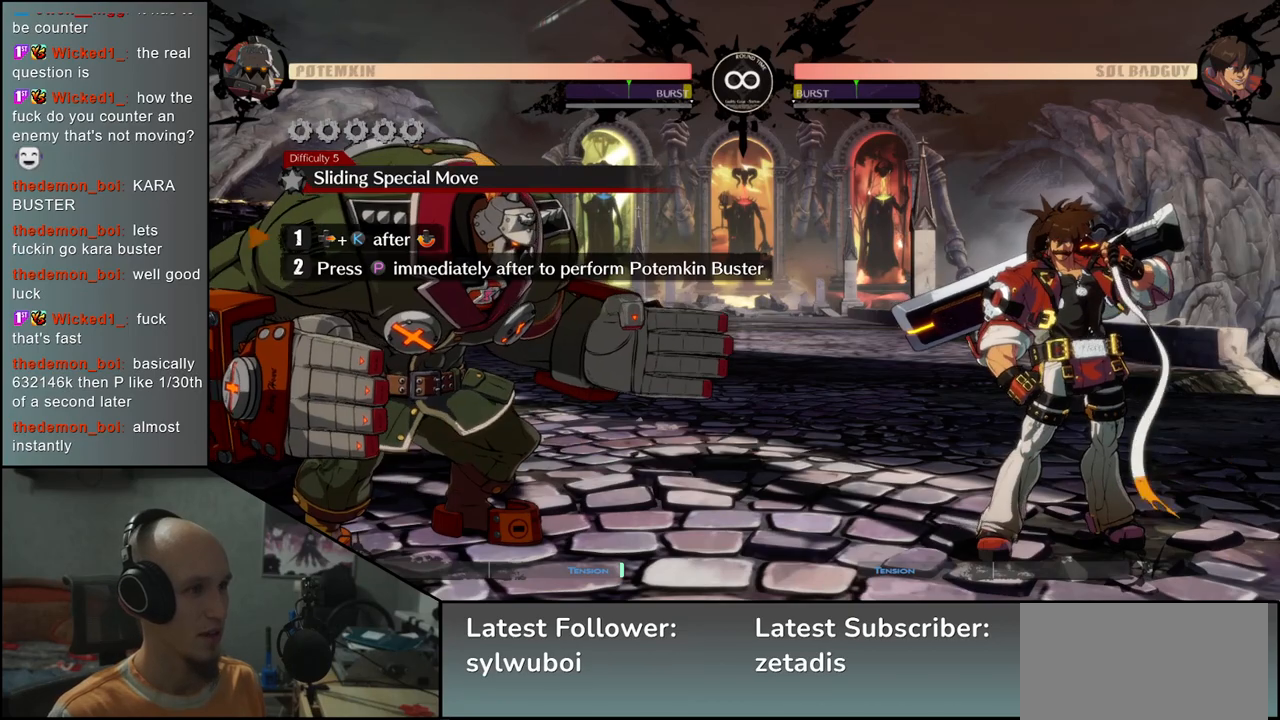
{"buttons": [], "left_stick": "center", "events": [[233, "left_stick", "down"], [300, "left_stick", "left"], [383, "left_stick", "right"], [433, "R1", "down"], [483, "left_stick", "center"], [500, "R1", "up"]]}
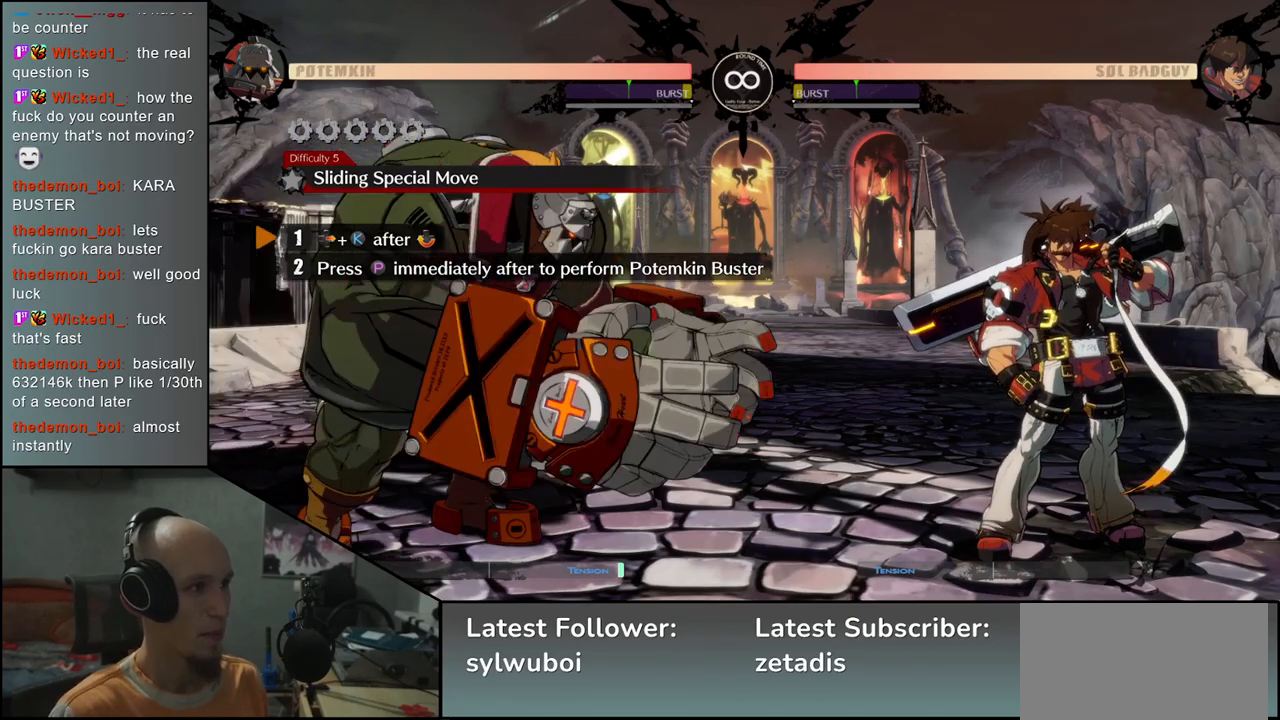
{"buttons": [], "left_stick": "center", "events": [[167, "L2", "down"], [167, "R1", "down"], [167, "SQUARE", "down"], [167, "TRIANGLE", "down"], [200, "SQUARE", "up"], [300, "TRIANGLE", "up"], [317, "R1", "up"], [367, "L2", "up"]]}
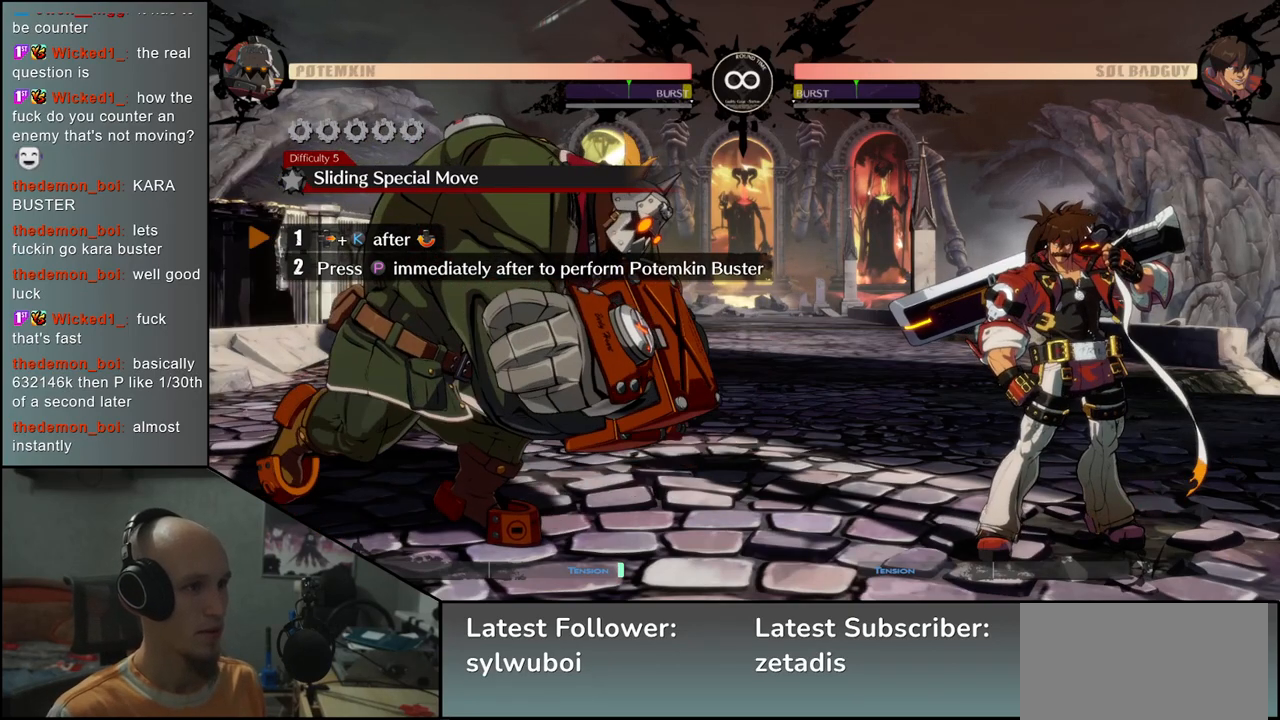
{"buttons": [], "left_stick": "center", "events": []}
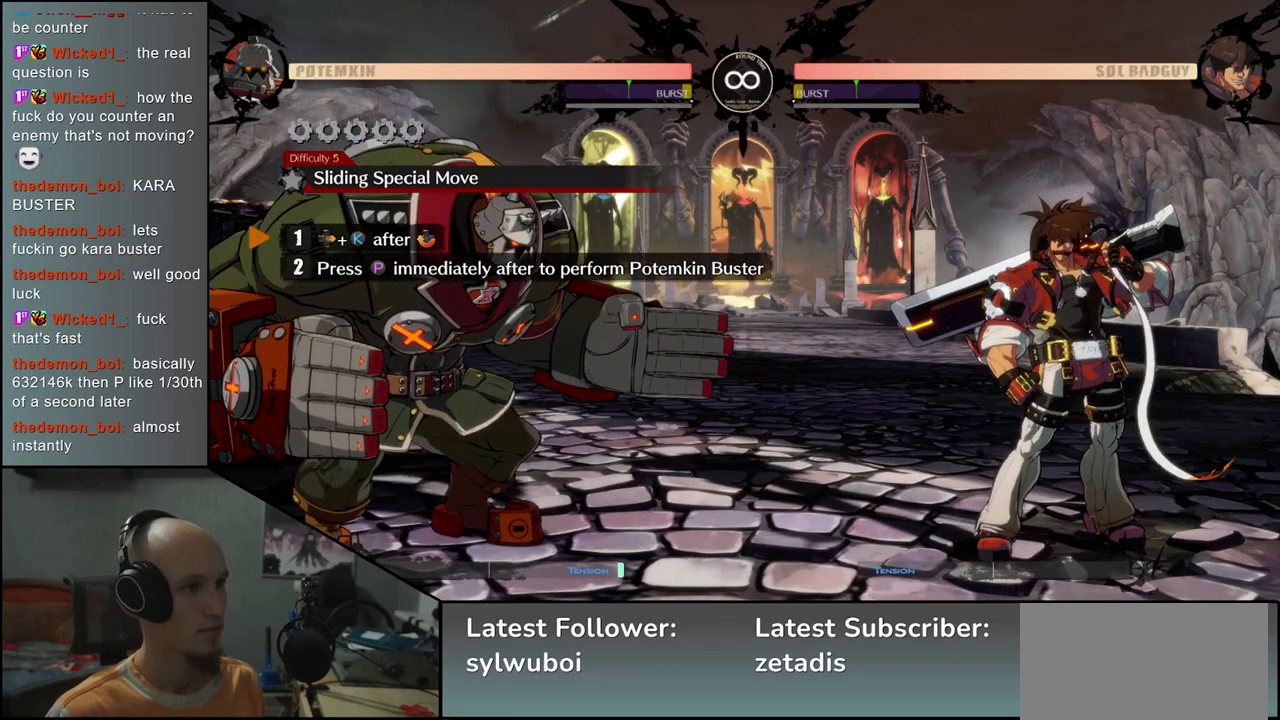
{"buttons": ["L1"], "left_stick": "center", "events": [[417, "L1", "down"]]}
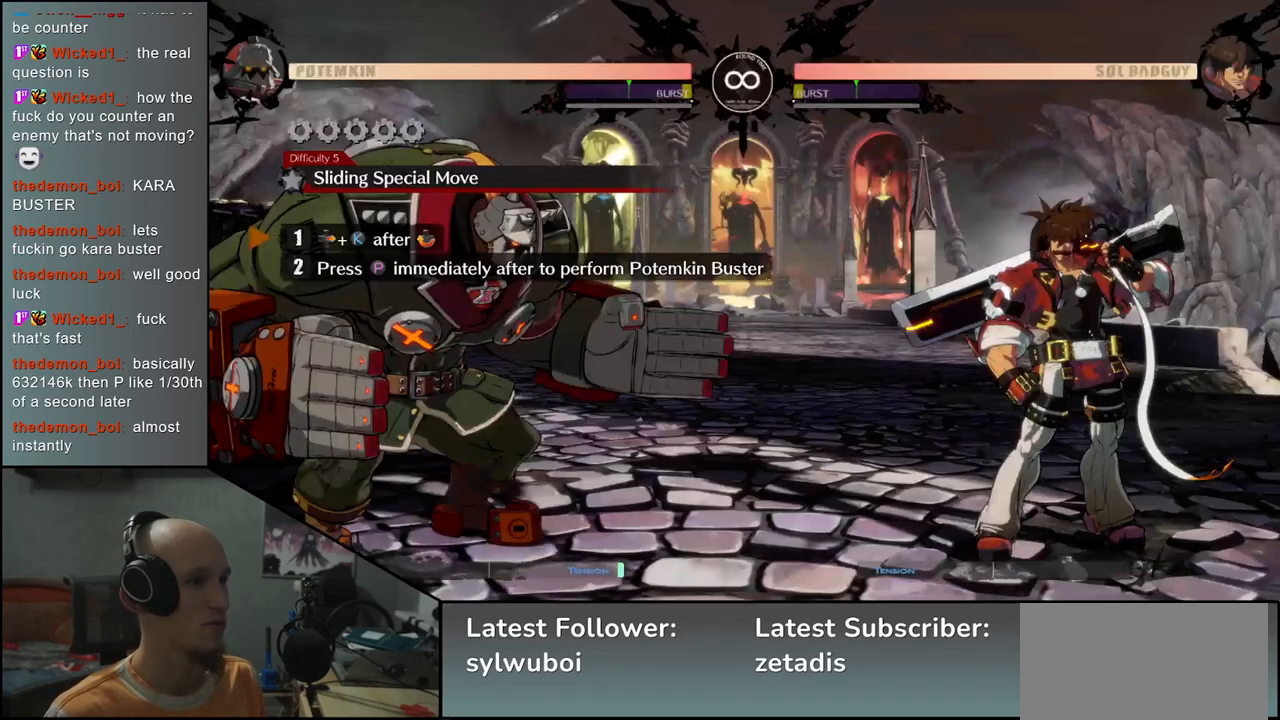
{"buttons": [], "left_stick": "center", "events": [[17, "L1", "up"]]}
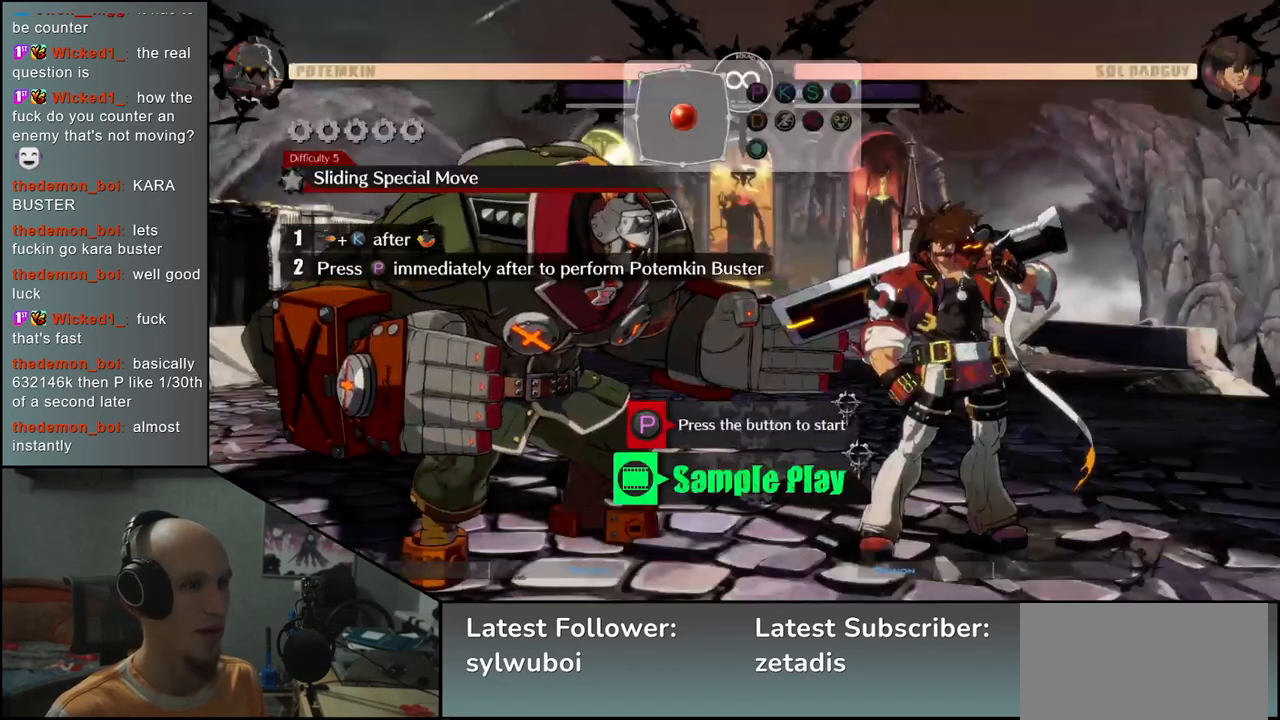
{"buttons": [], "left_stick": "left", "events": [[183, "left_stick", "left"], [333, "left_stick", "right"], [467, "left_stick", "left"]]}
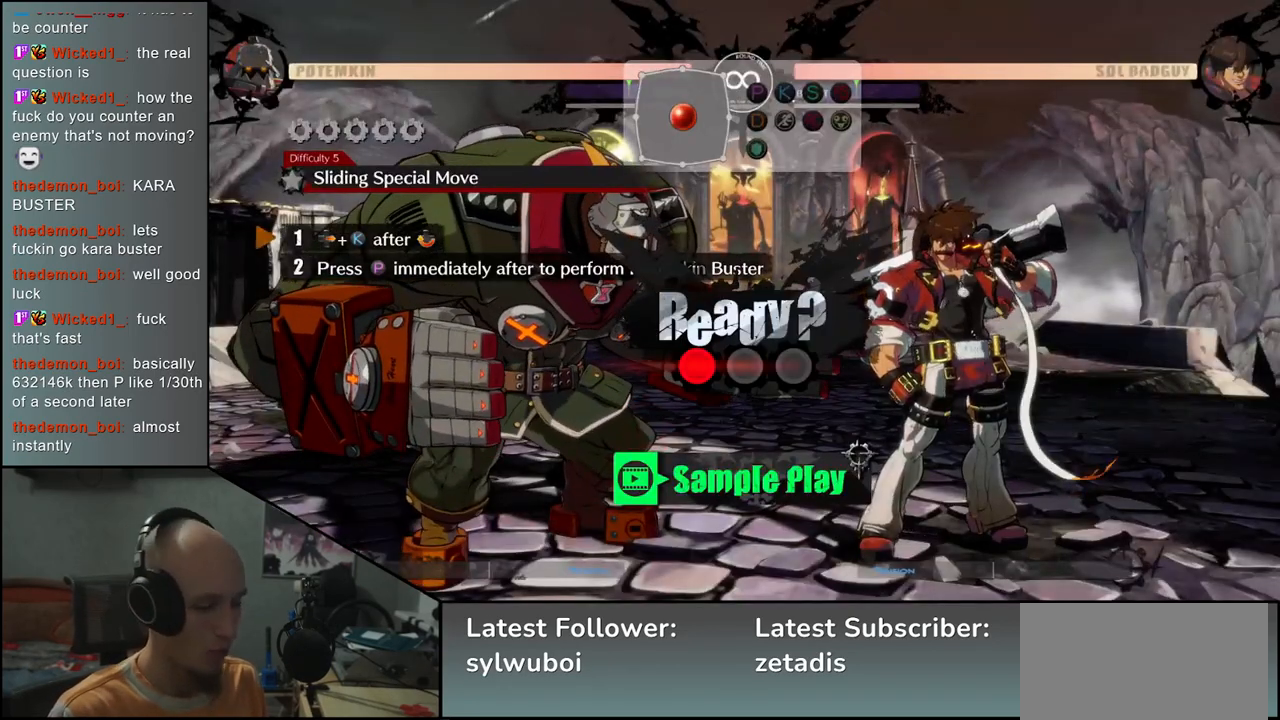
{"buttons": [], "left_stick": "right", "events": [[150, "left_stick", "right"], [283, "left_stick", "left"], [433, "left_stick", "right"]]}
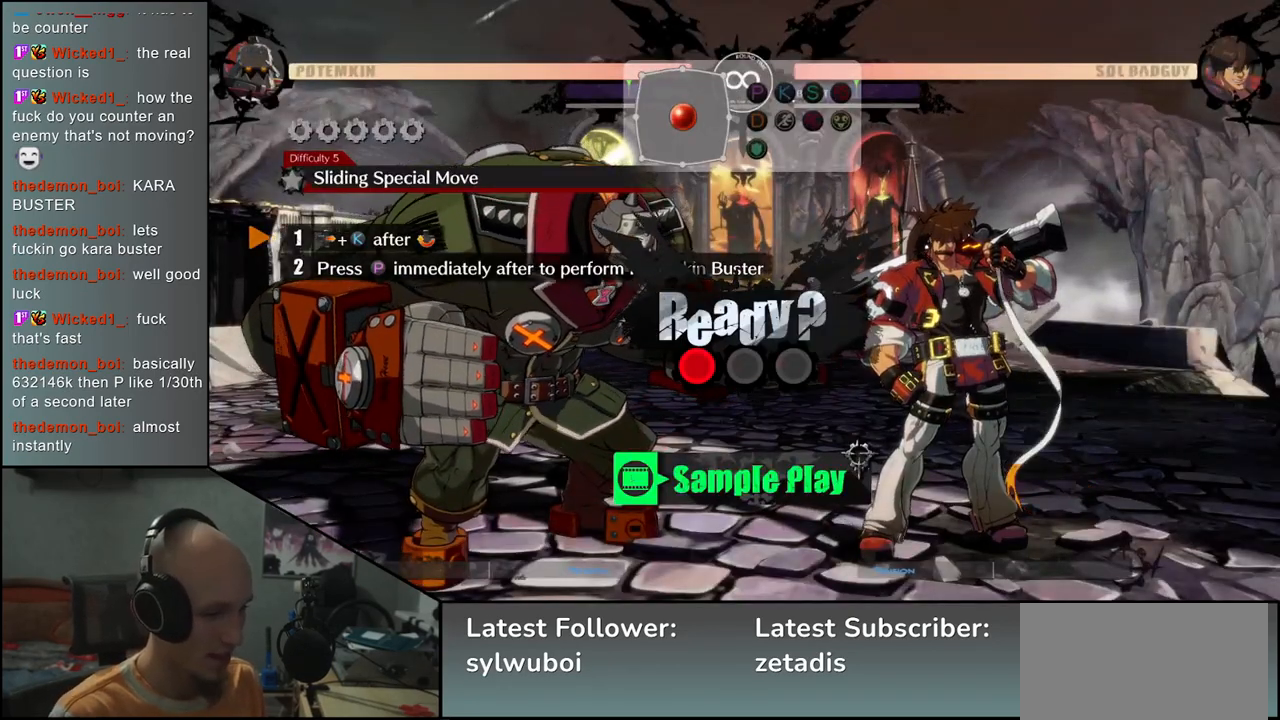
{"buttons": [], "left_stick": "left", "events": [[100, "left_stick", "left"], [267, "left_stick", "right"], [433, "left_stick", "left"]]}
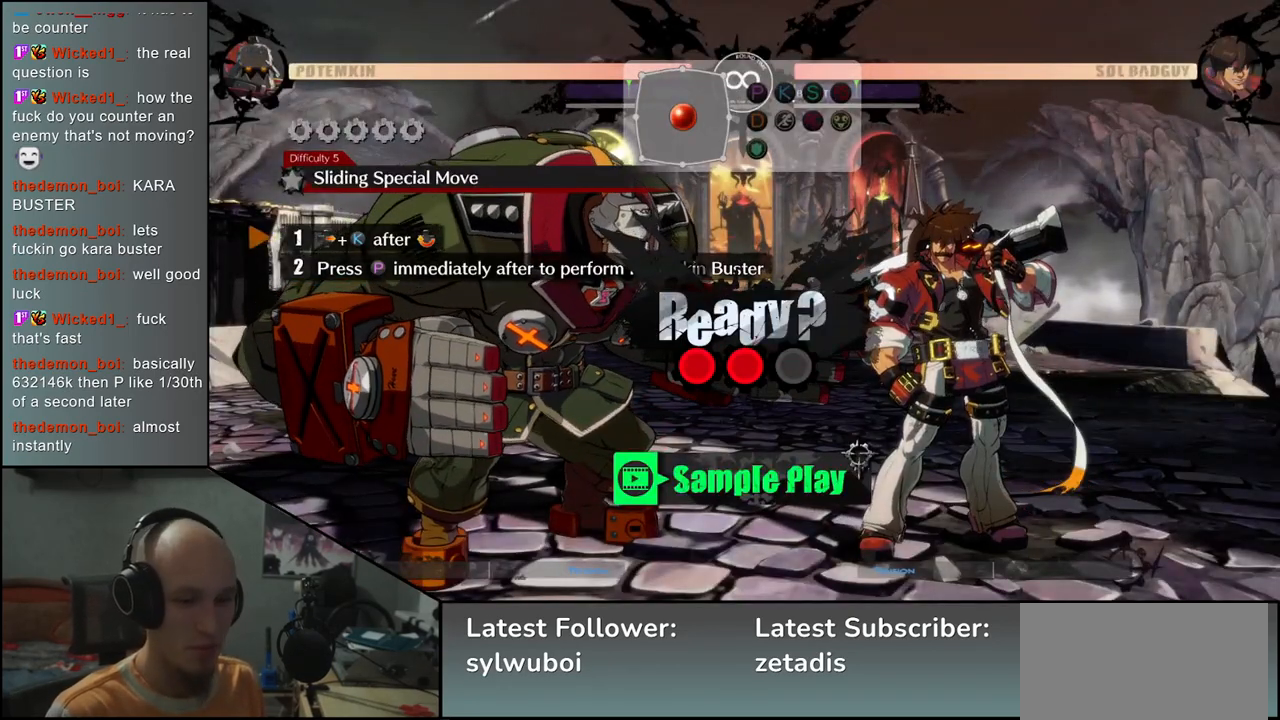
{"buttons": [], "left_stick": "right", "events": [[100, "left_stick", "right"], [283, "left_stick", "left"], [467, "left_stick", "right"]]}
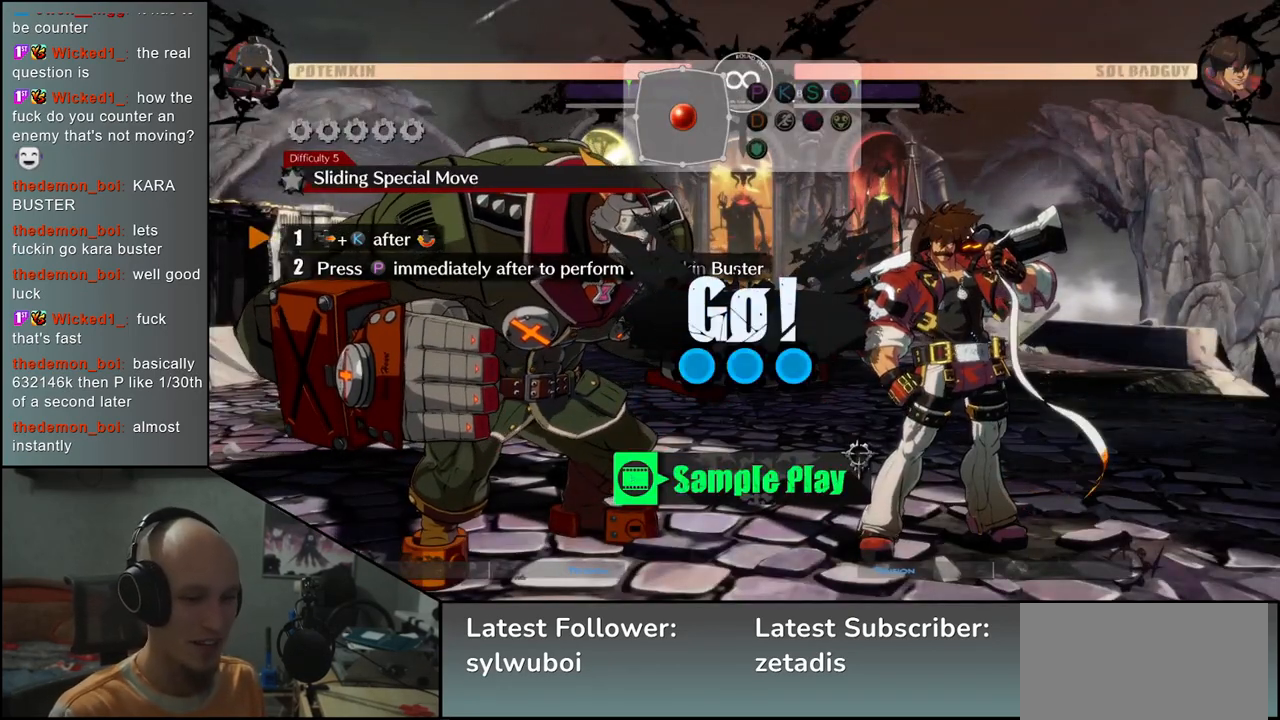
{"buttons": [], "left_stick": "left", "events": [[133, "left_stick", "left"], [317, "left_stick", "right"], [467, "left_stick", "left"]]}
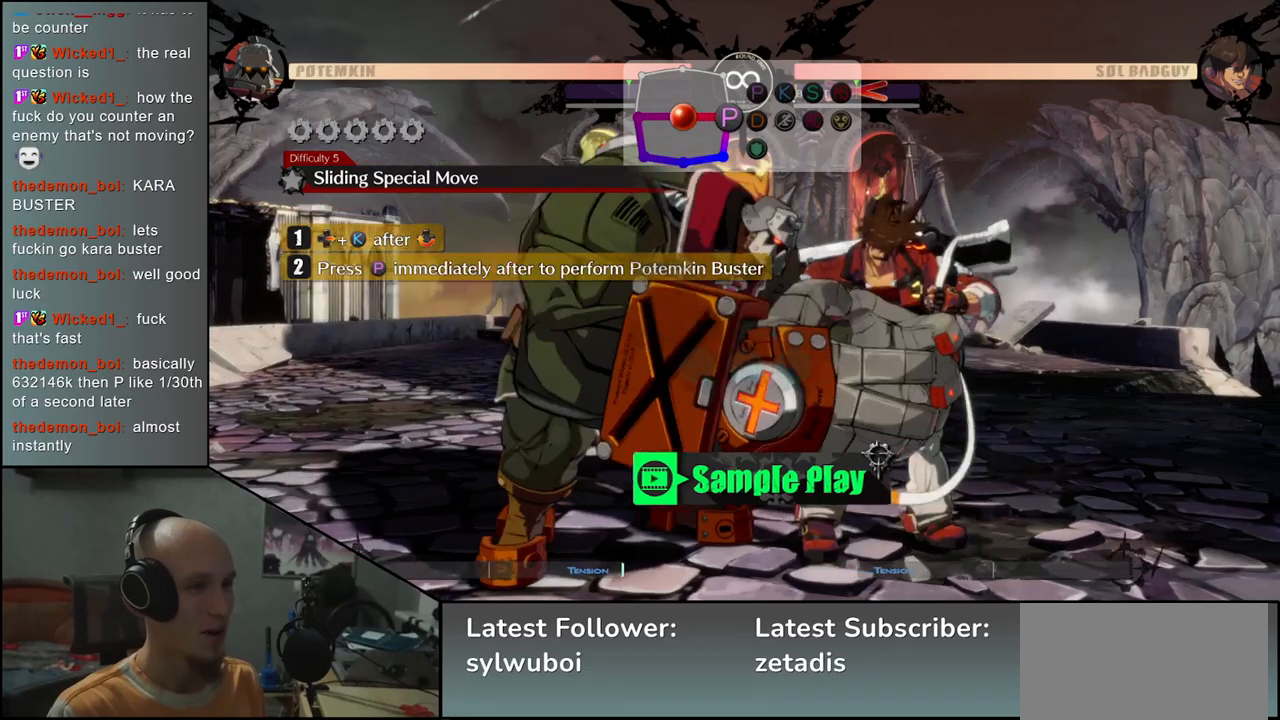
{"buttons": [], "left_stick": "center", "events": [[183, "left_stick", "center"]]}